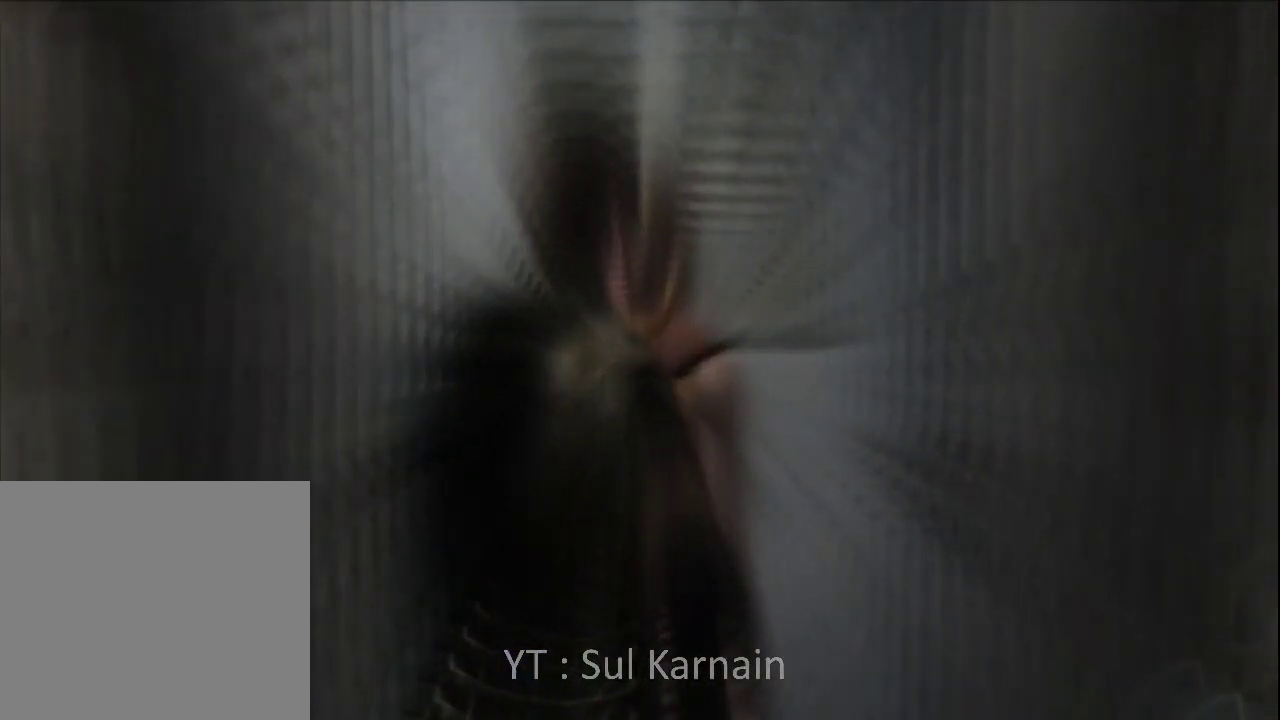
Gameplay with a controller (Xbox layout); each line is a JSON object with the inputs held at the frame after it. "events" lists button and stick changes between this image and that frame as [ms after this image, input, new state], when the widget could be followed in between.
{"buttons": [], "left_stick": "up", "right_stick": "center", "events": []}
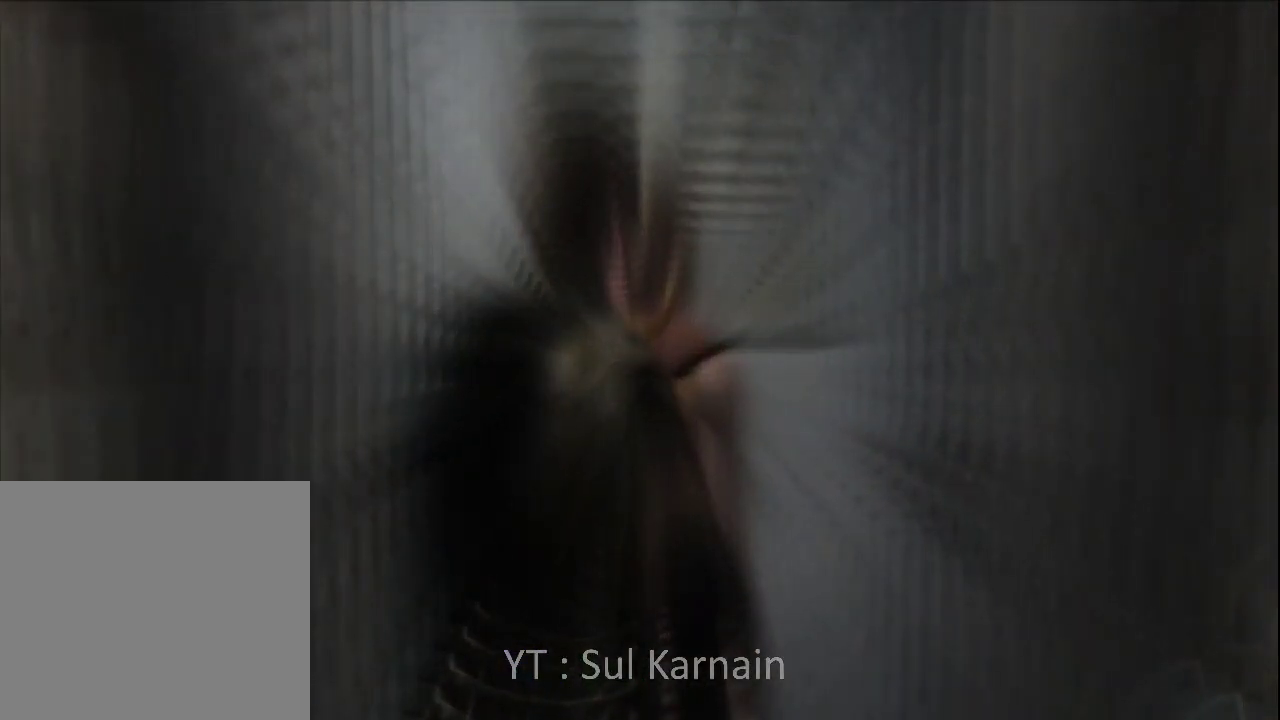
{"buttons": [], "left_stick": "up", "right_stick": "center", "events": []}
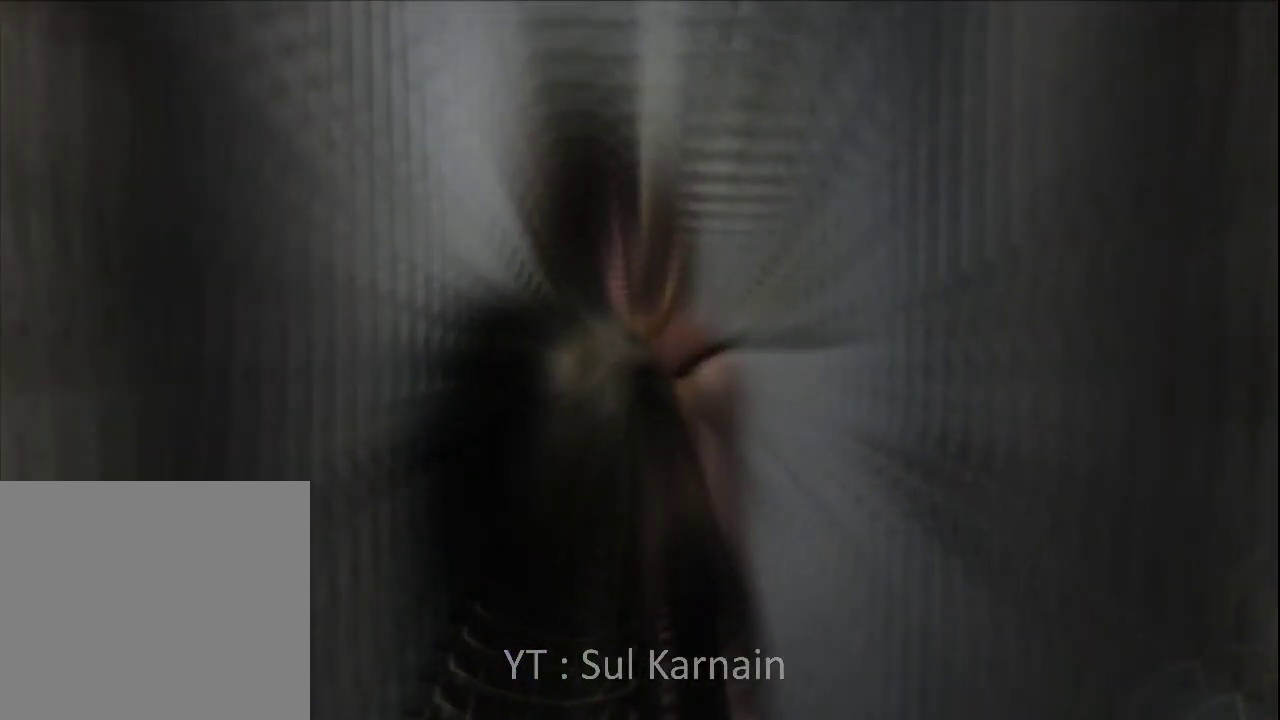
{"buttons": [], "left_stick": "up", "right_stick": "center", "events": []}
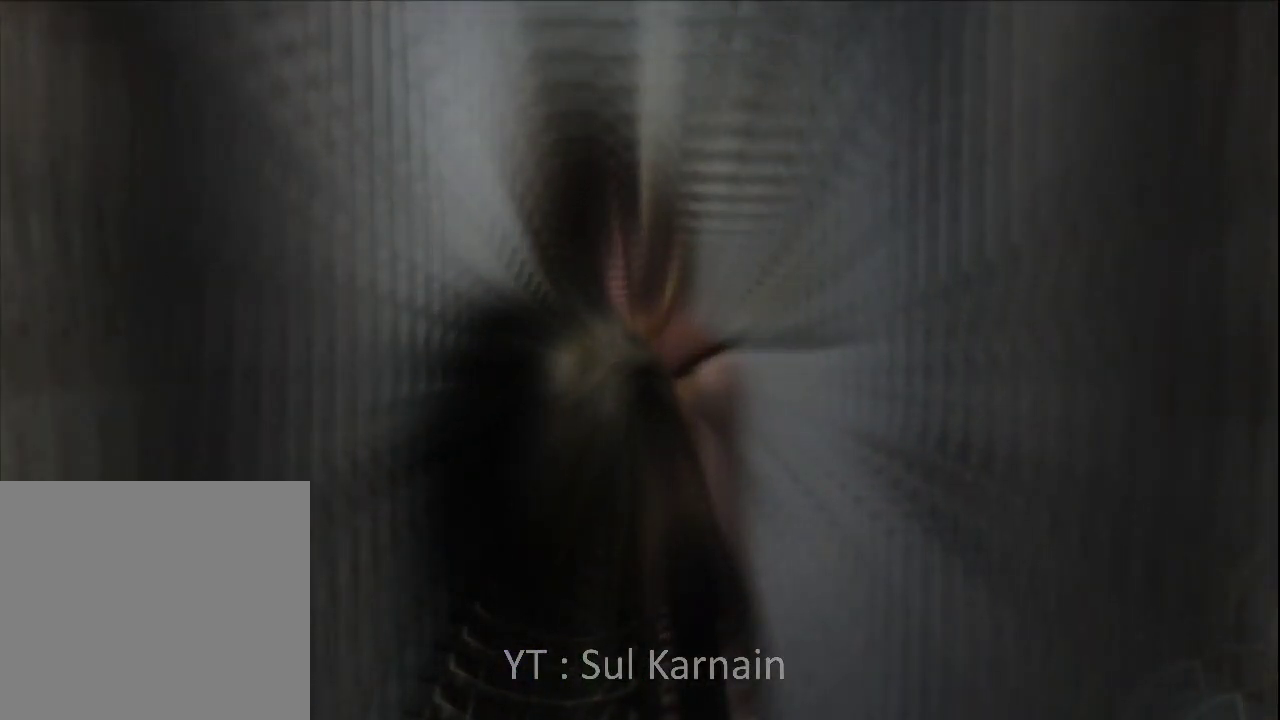
{"buttons": [], "left_stick": "up", "right_stick": "center", "events": []}
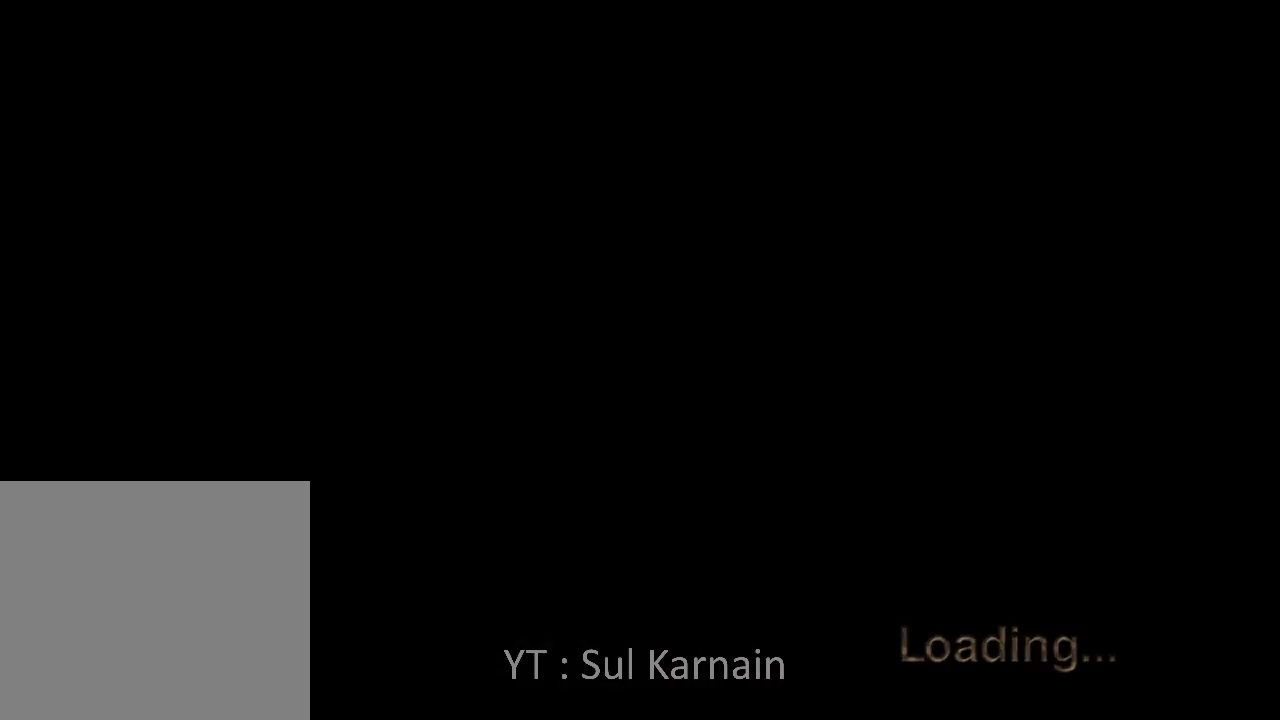
{"buttons": [], "left_stick": "up", "right_stick": "center", "events": []}
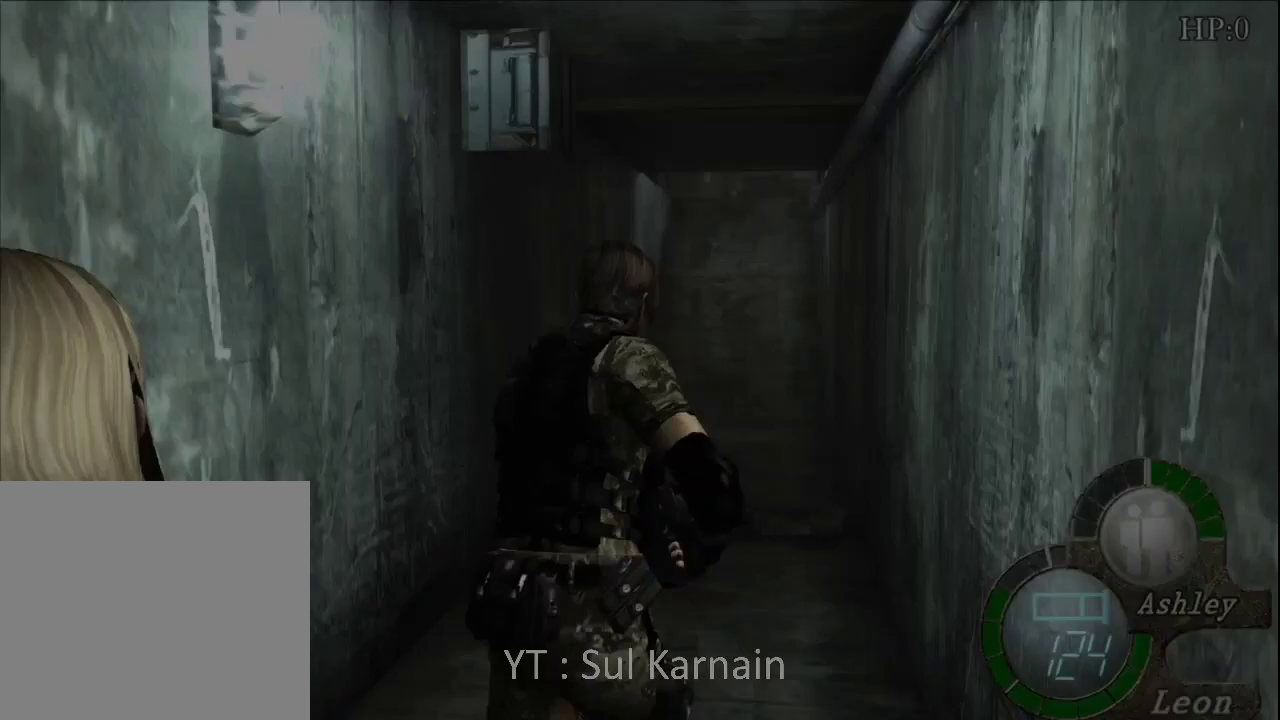
{"buttons": [], "left_stick": "up", "right_stick": "center", "events": []}
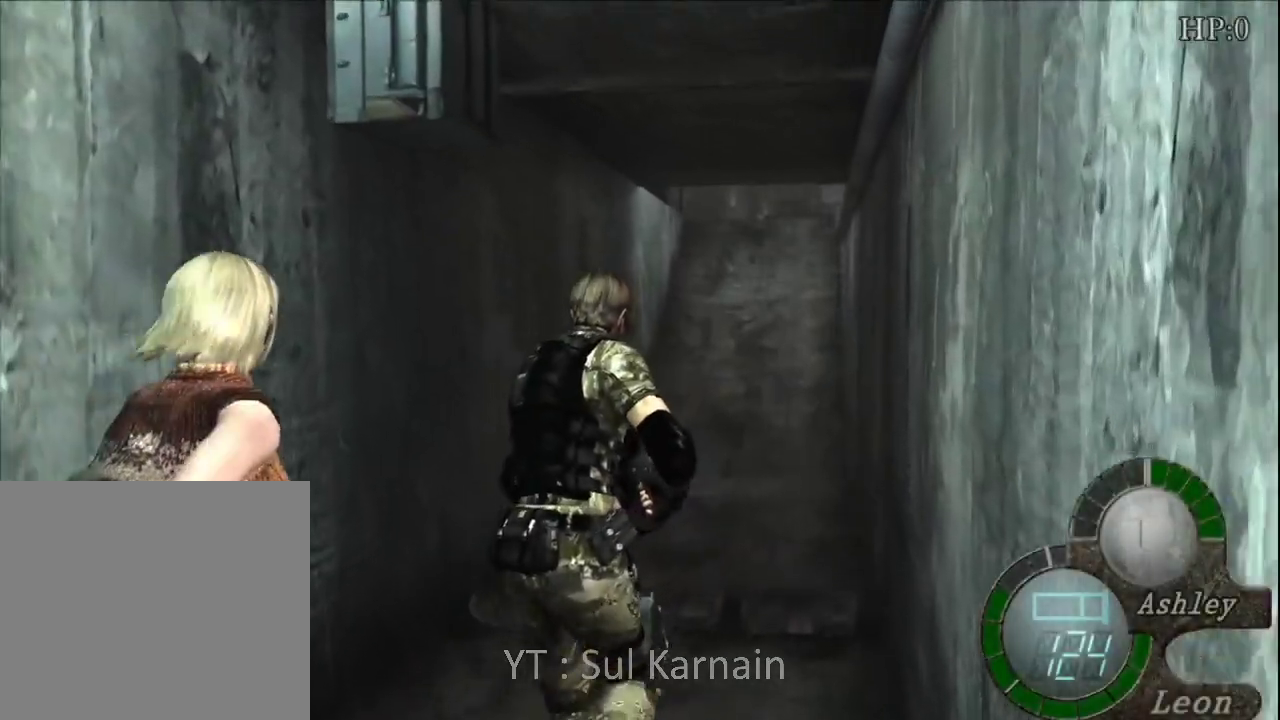
{"buttons": [], "left_stick": "up", "right_stick": "center", "events": []}
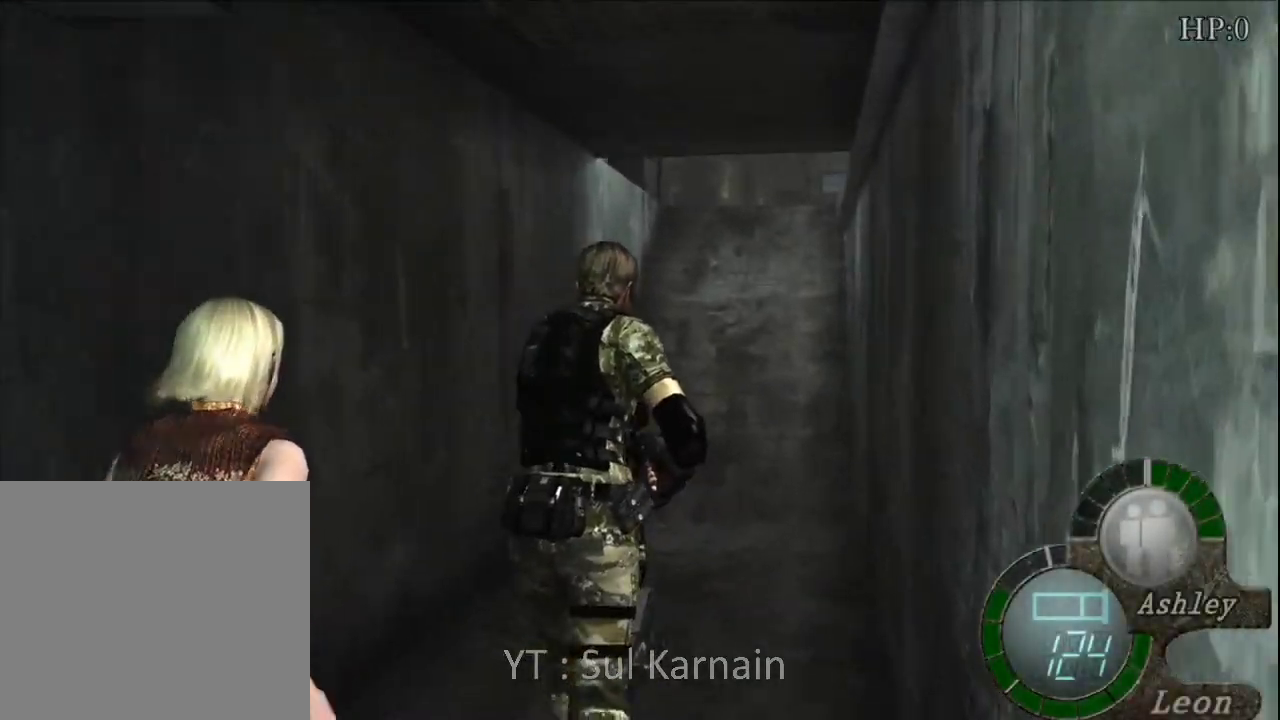
{"buttons": [], "left_stick": "up-left", "right_stick": "center", "events": [[483, "left_stick", "up-left"]]}
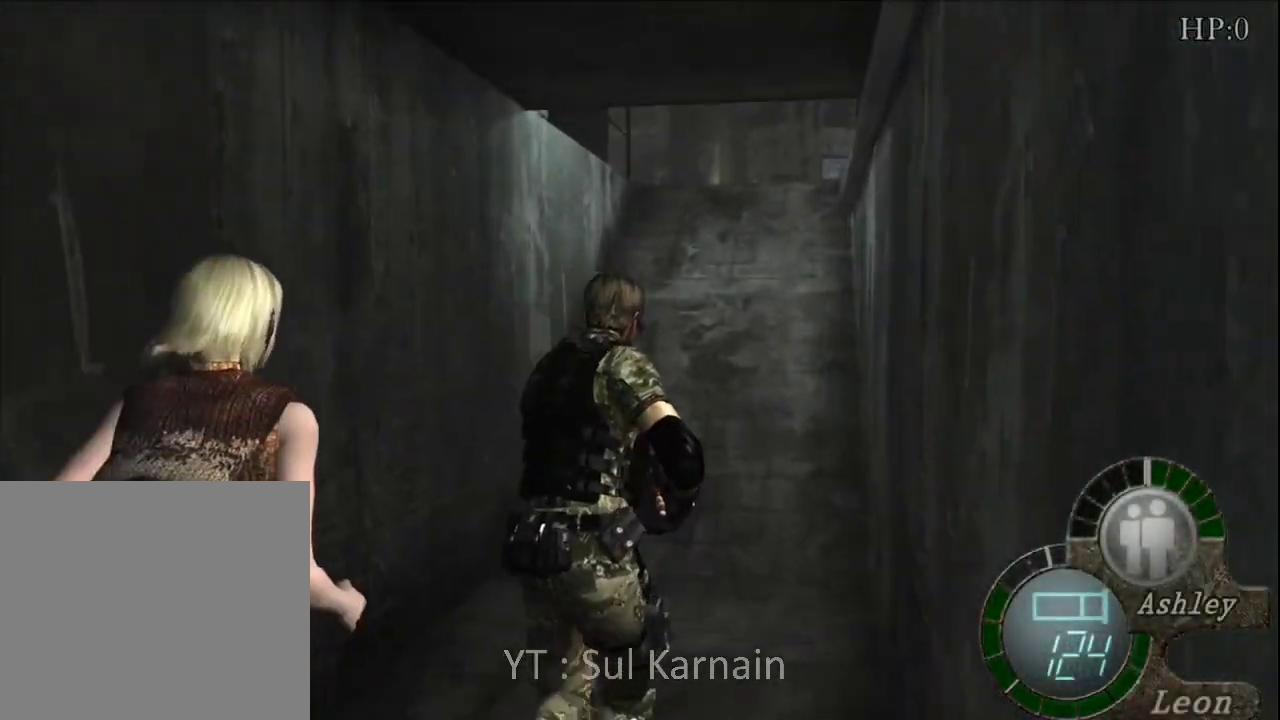
{"buttons": [], "left_stick": "up", "right_stick": "center", "events": [[100, "left_stick", "up"]]}
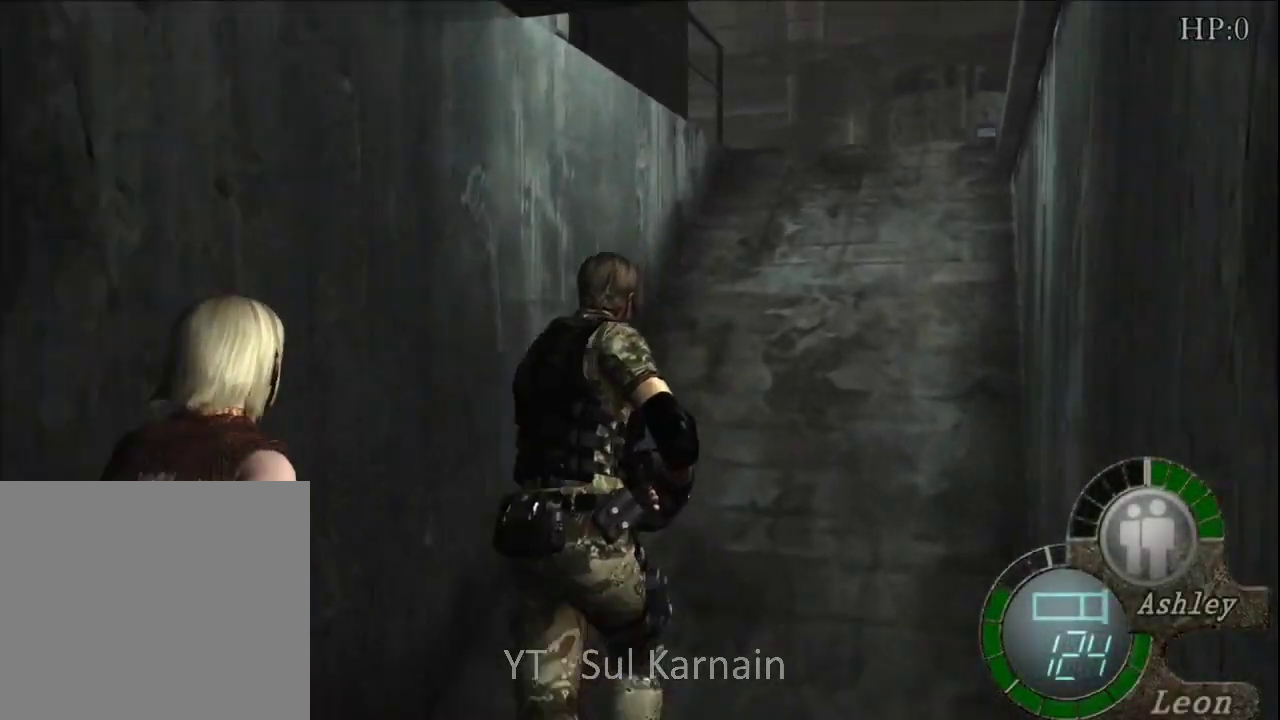
{"buttons": [], "left_stick": "up", "right_stick": "center", "events": [[267, "left_stick", "up-right"], [367, "left_stick", "up"]]}
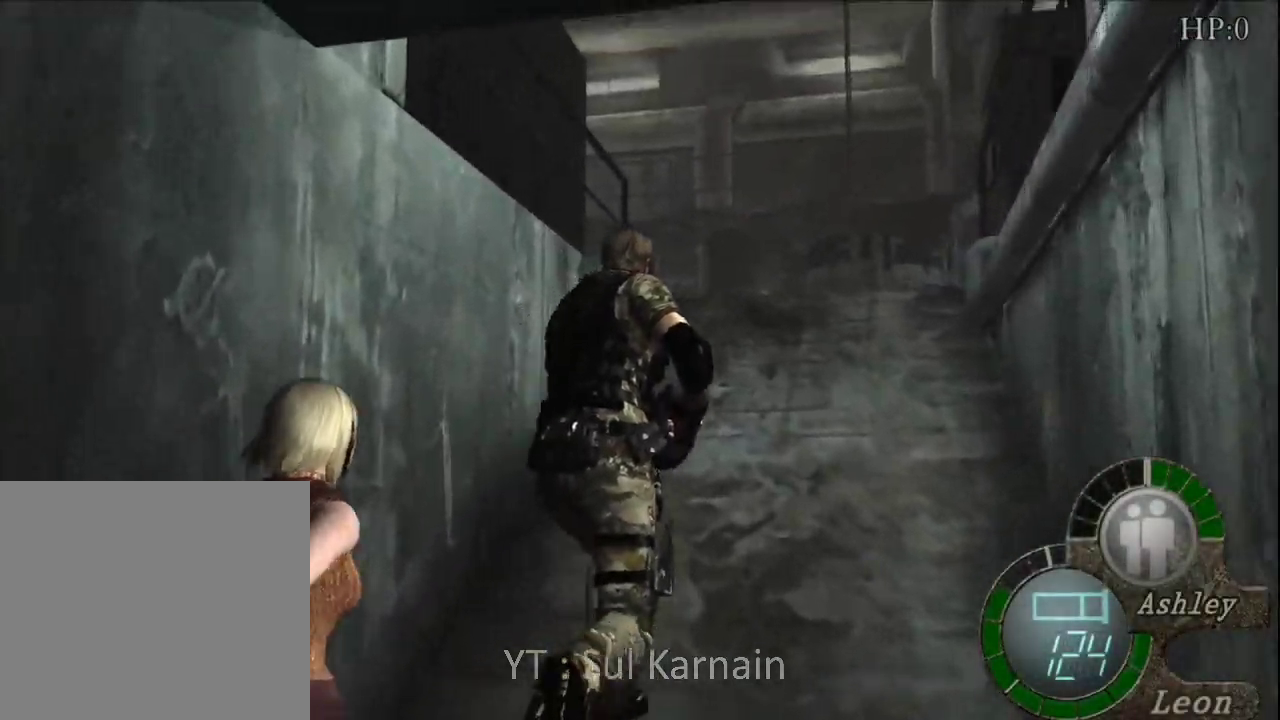
{"buttons": [], "left_stick": "up", "right_stick": "center", "events": []}
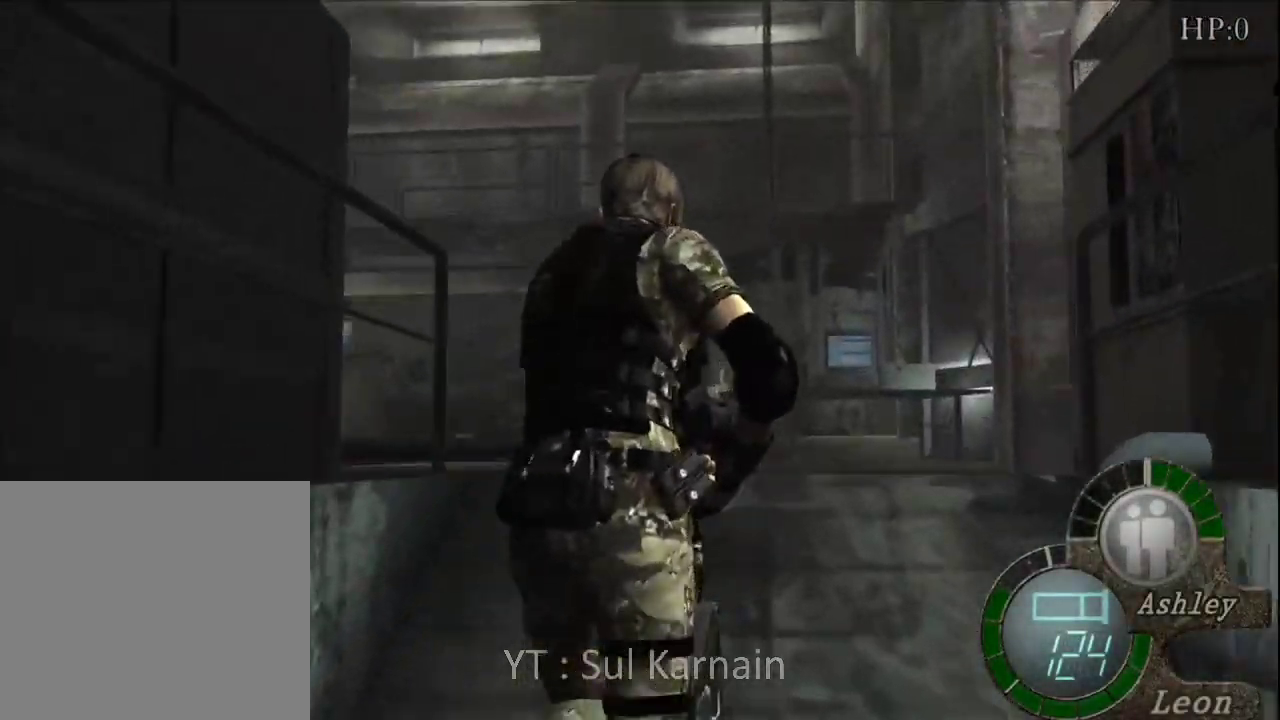
{"buttons": [], "left_stick": "up", "right_stick": "center", "events": [[17, "left_stick", "up-left"], [367, "left_stick", "up"]]}
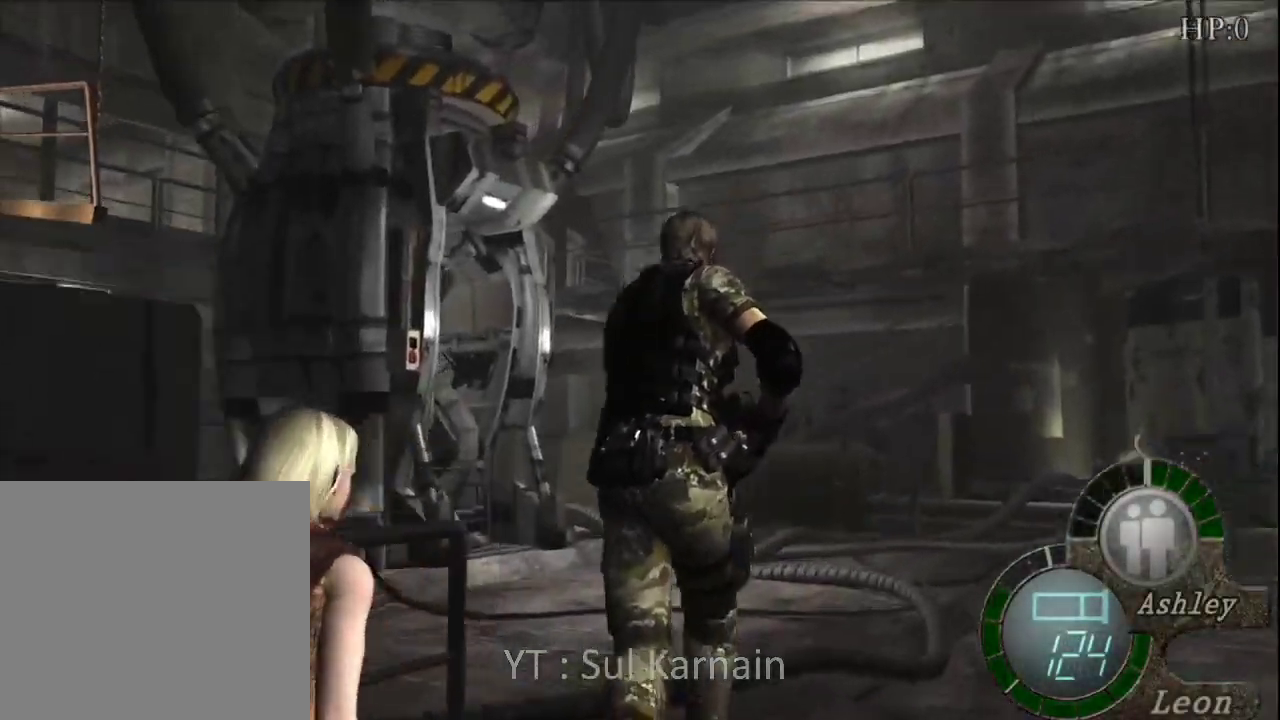
{"buttons": [], "left_stick": "up", "right_stick": "center", "events": []}
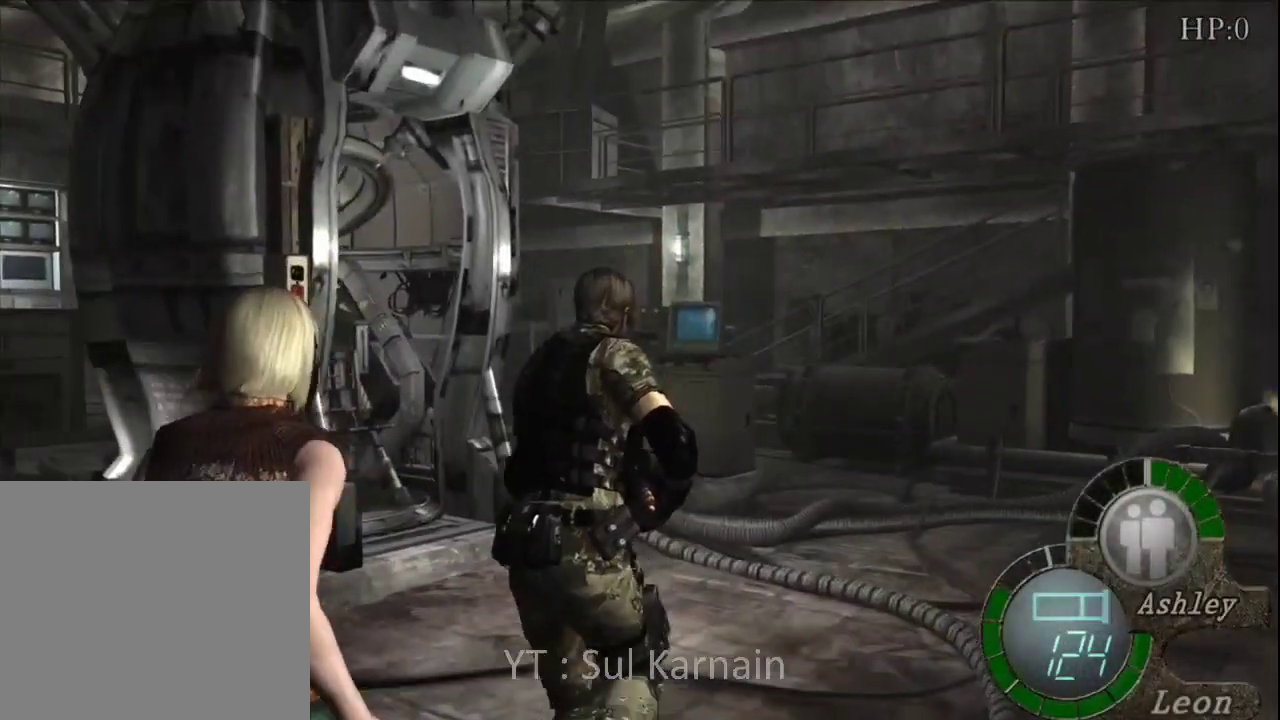
{"buttons": [], "left_stick": "up", "right_stick": "center", "events": []}
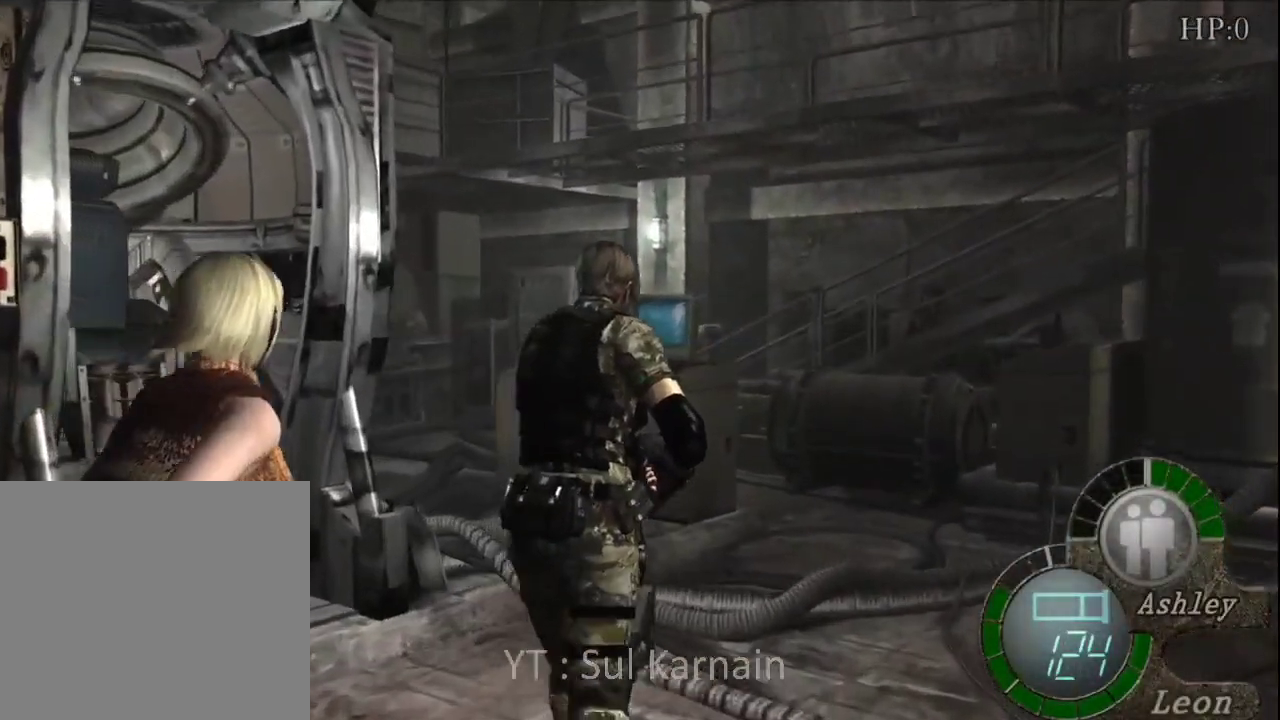
{"buttons": [], "left_stick": "up-left", "right_stick": "center", "events": [[100, "left_stick", "up-left"]]}
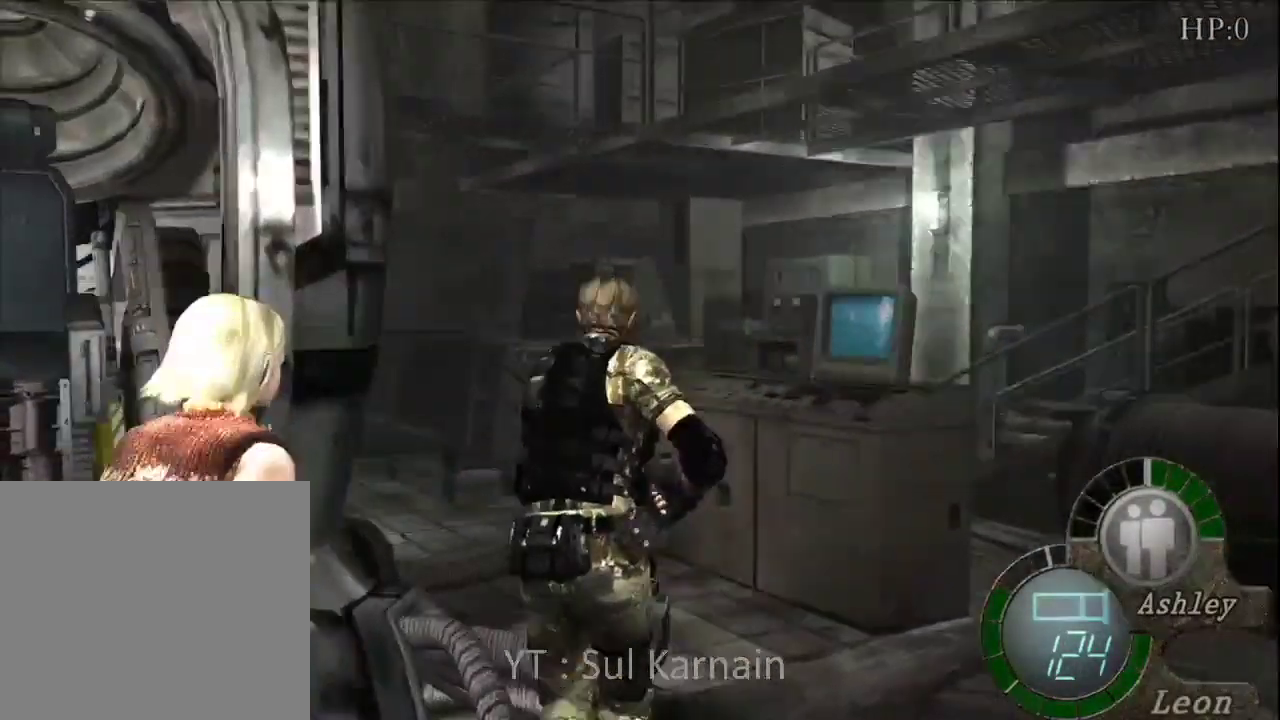
{"buttons": [], "left_stick": "up", "right_stick": "center", "events": [[133, "left_stick", "up"]]}
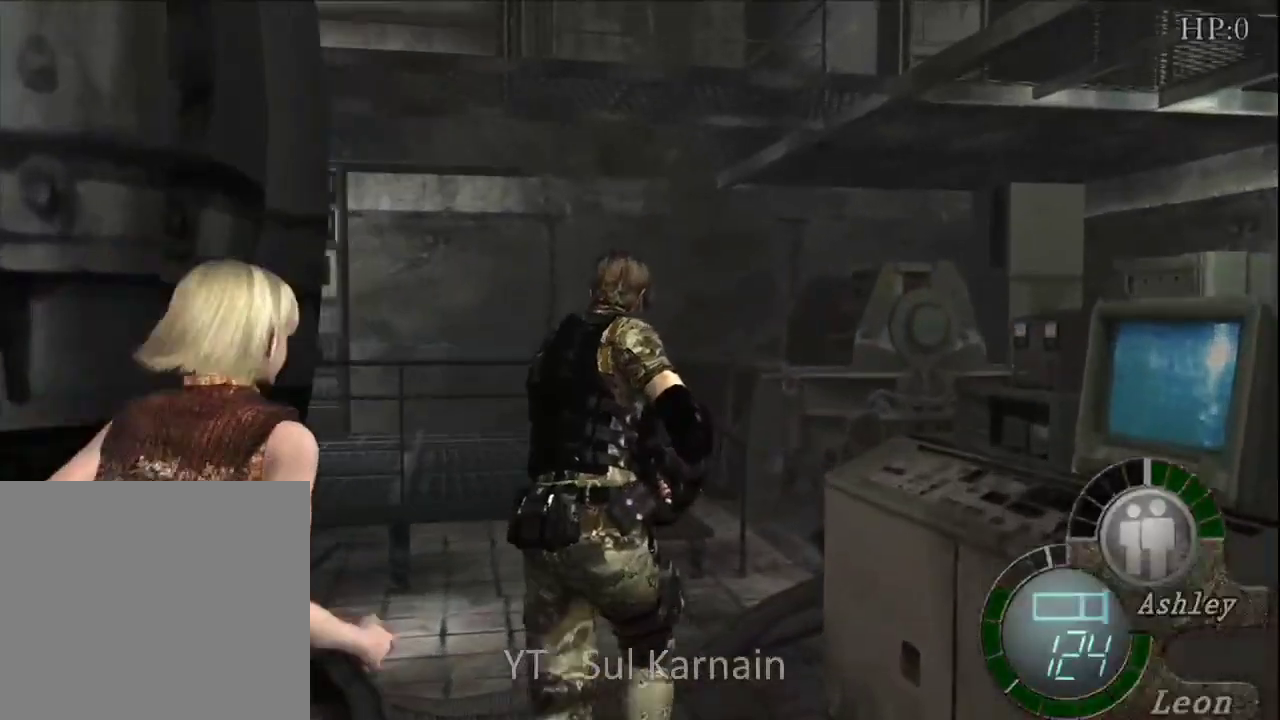
{"buttons": [], "left_stick": "up", "right_stick": "left", "events": [[67, "left_stick", "up-right"], [200, "right_stick", "left"], [333, "left_stick", "up"]]}
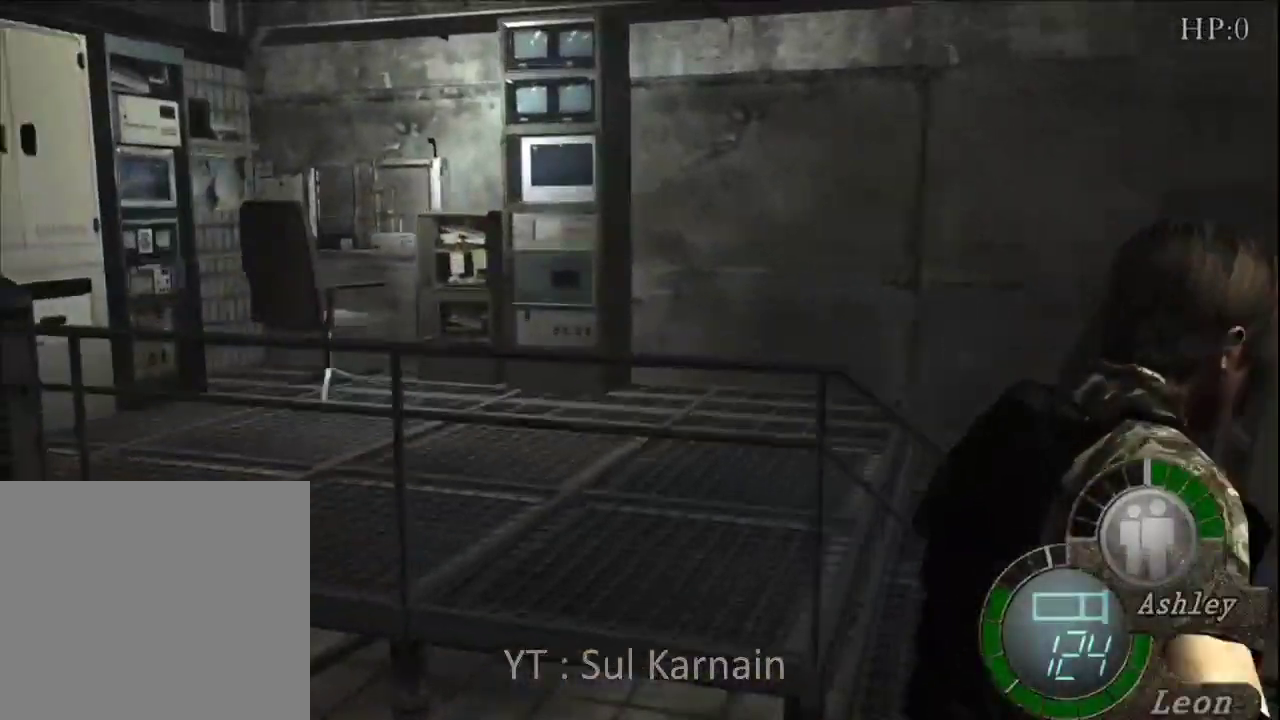
{"buttons": [], "left_stick": "up-left", "right_stick": "left", "events": [[433, "left_stick", "up-left"]]}
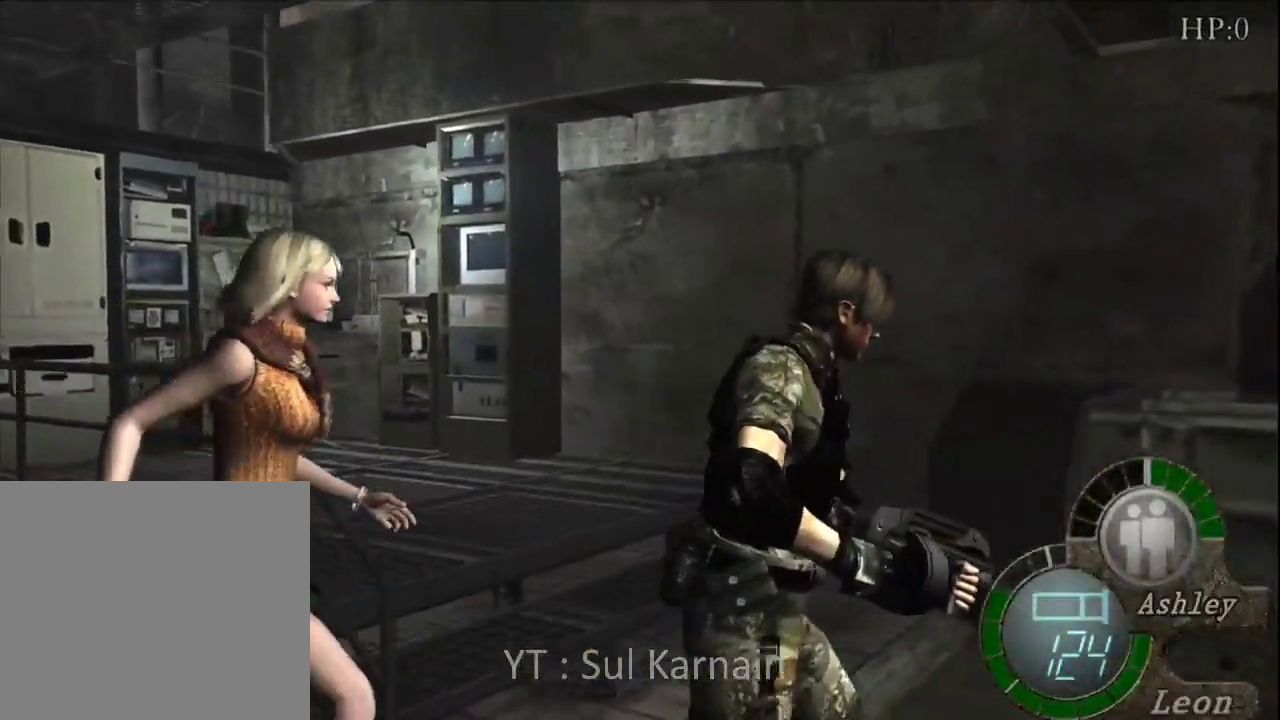
{"buttons": [], "left_stick": "up-right", "right_stick": "right", "events": [[117, "right_stick", "center"], [133, "left_stick", "up-right"], [250, "right_stick", "right"]]}
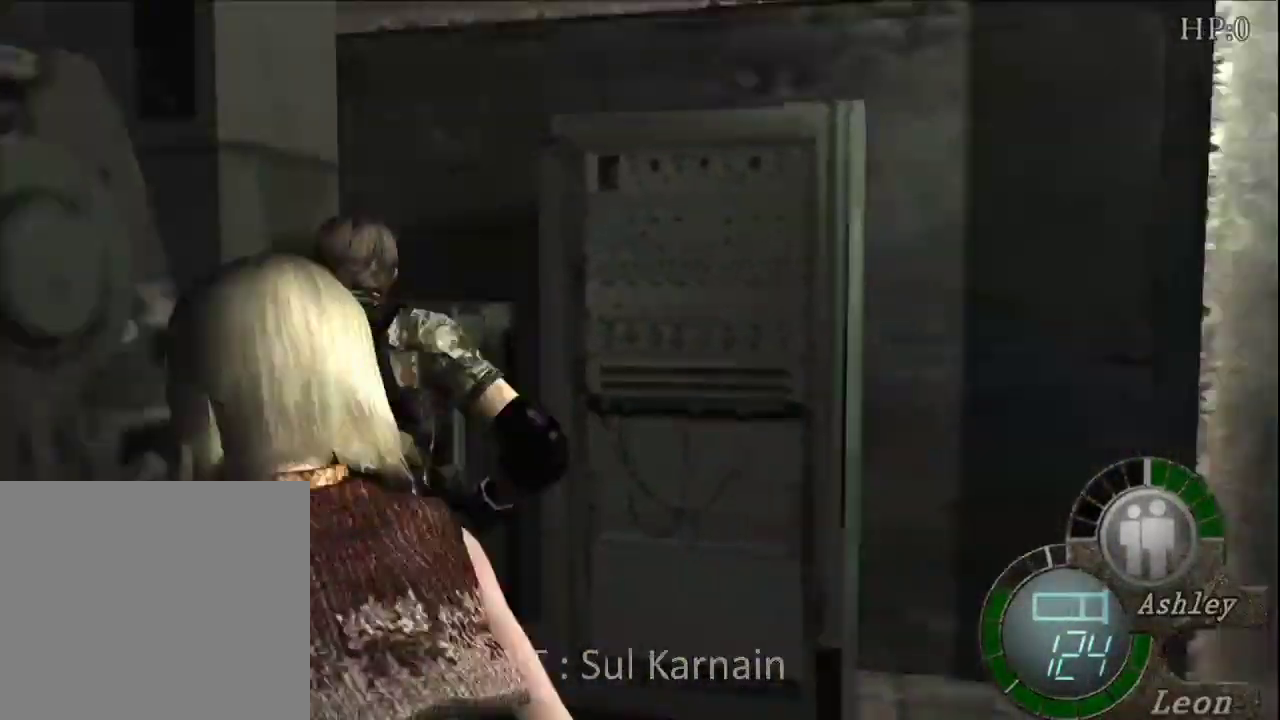
{"buttons": [], "left_stick": "up-right", "right_stick": "center", "events": [[367, "R1", "down"], [450, "R1", "up"], [483, "right_stick", "center"]]}
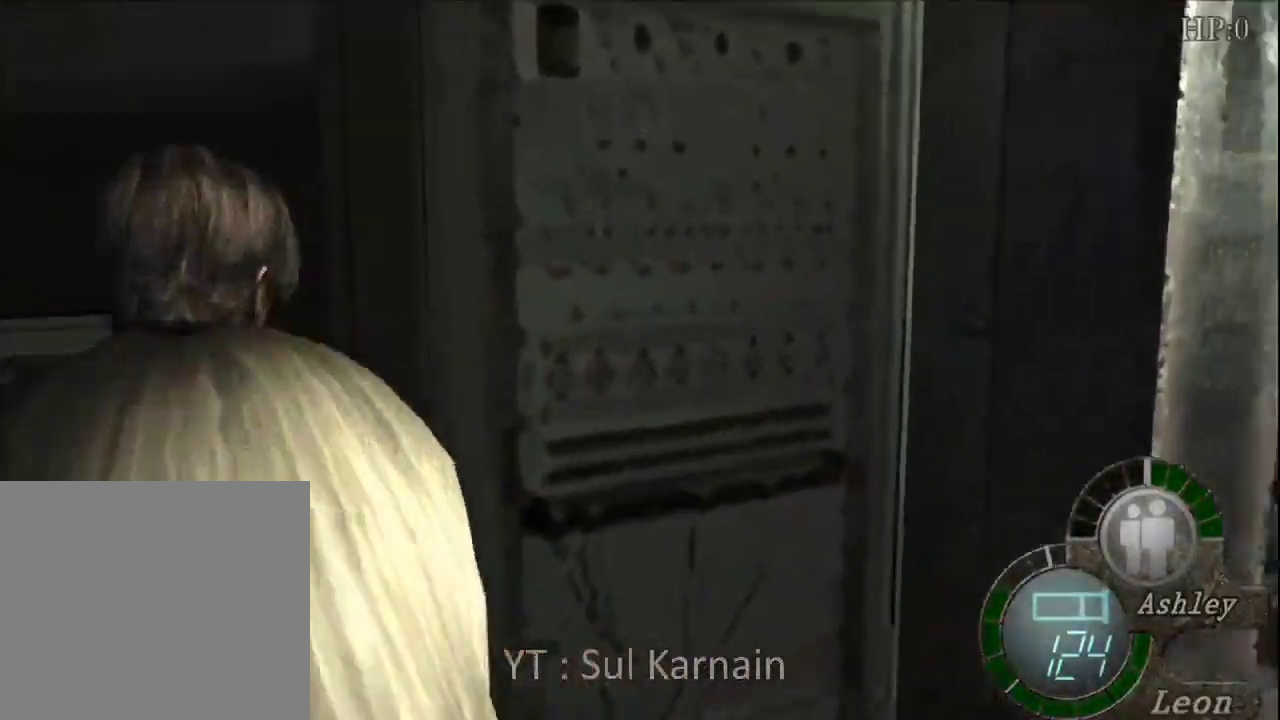
{"buttons": [], "left_stick": "up", "right_stick": "center", "events": [[17, "left_stick", "right"], [217, "left_stick", "up-right"], [433, "left_stick", "up"]]}
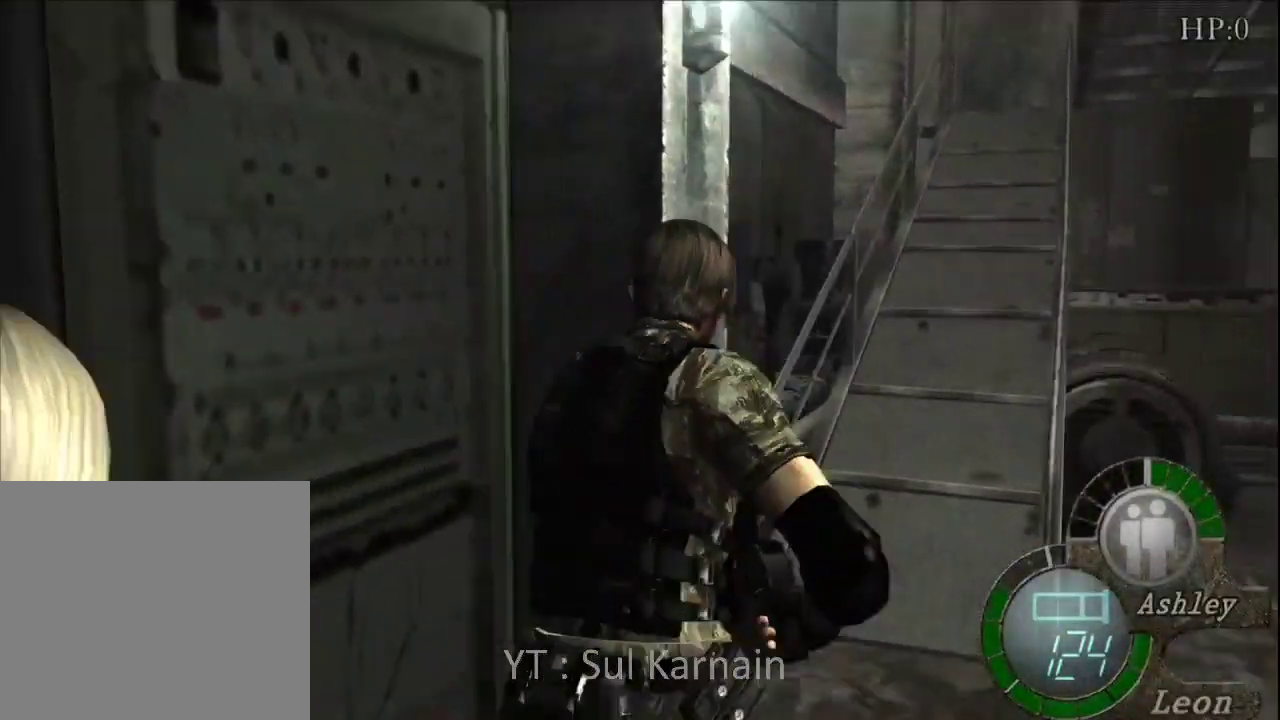
{"buttons": [], "left_stick": "up-right", "right_stick": "center", "events": [[367, "left_stick", "up-right"]]}
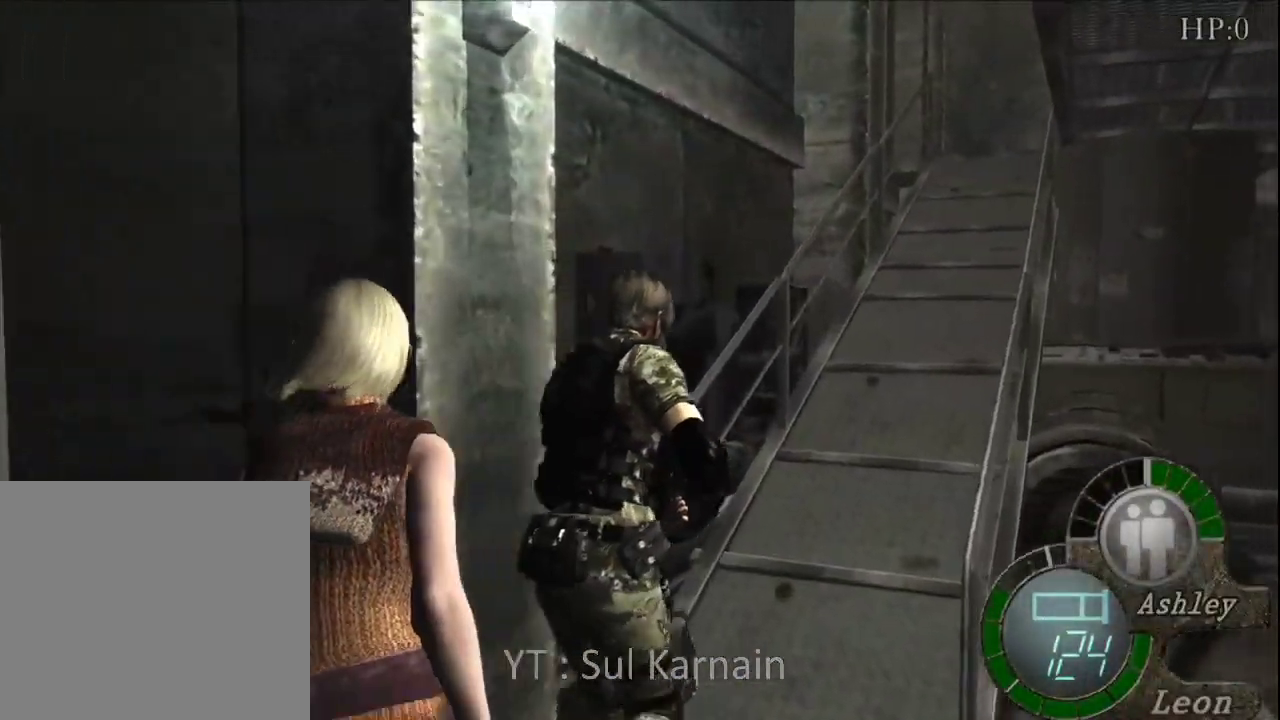
{"buttons": [], "left_stick": "up", "right_stick": "center", "events": [[67, "left_stick", "up"]]}
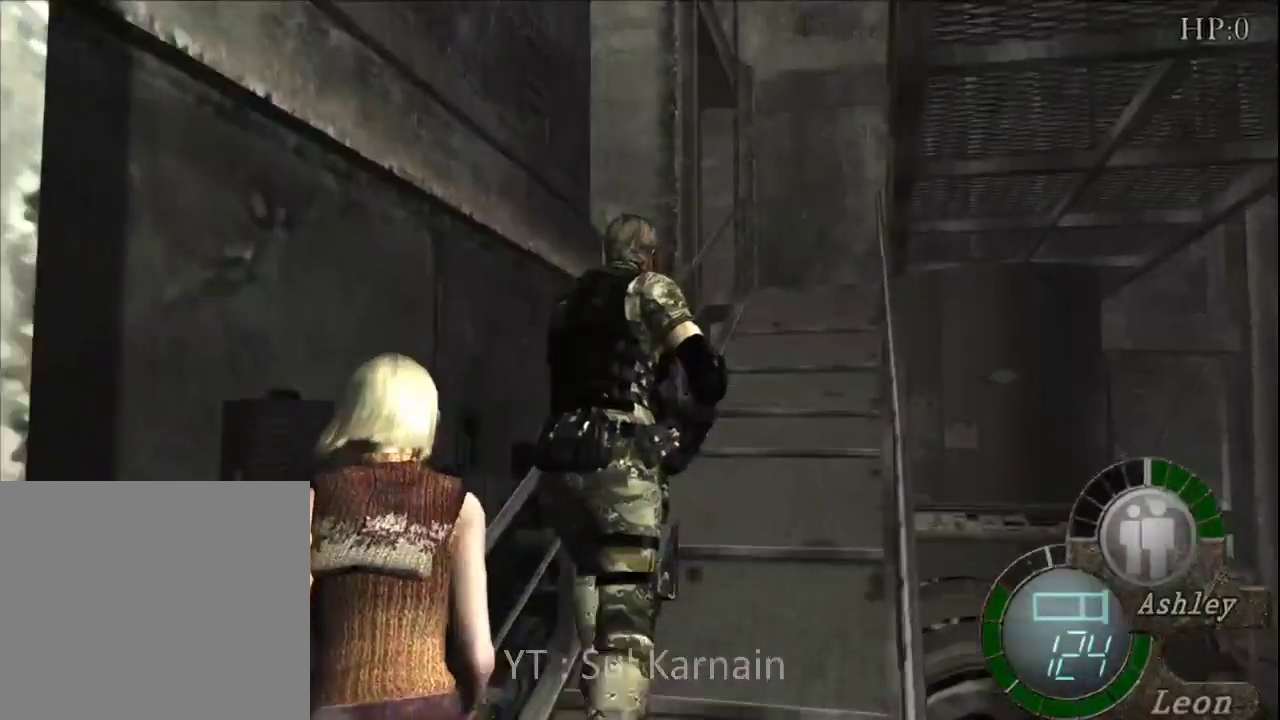
{"buttons": [], "left_stick": "up", "right_stick": "center", "events": []}
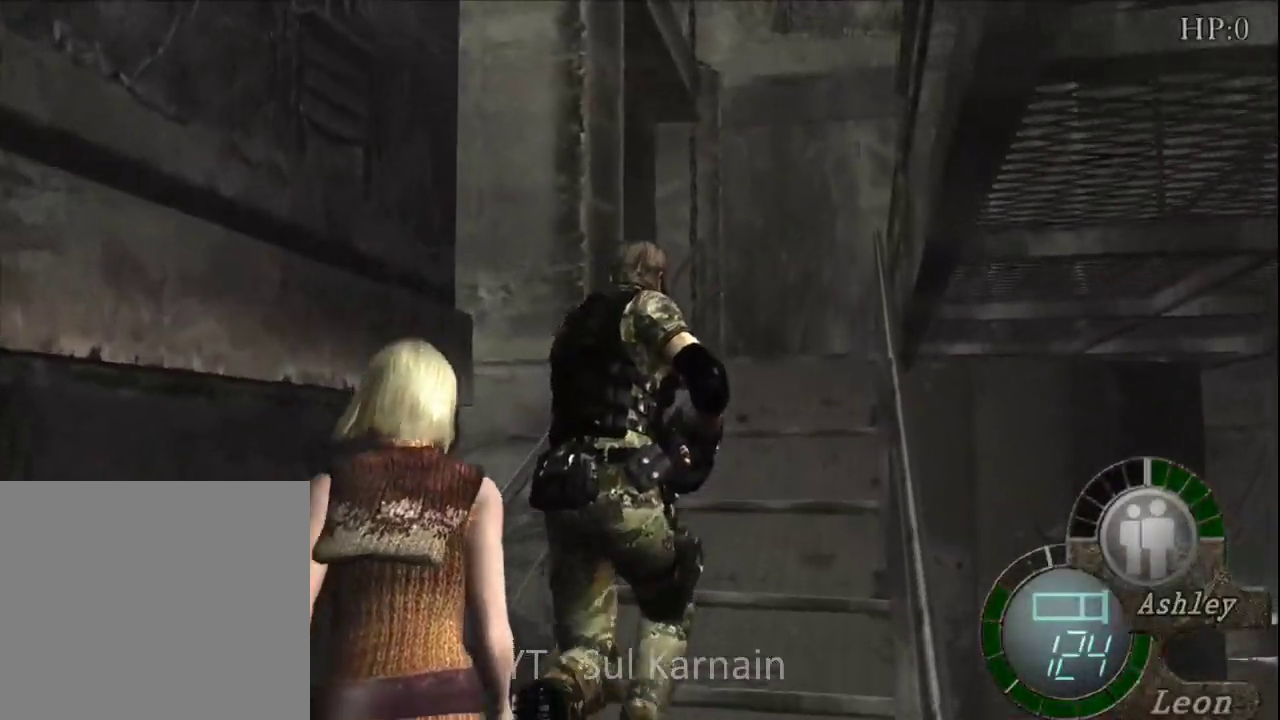
{"buttons": [], "left_stick": "up", "right_stick": "center", "events": []}
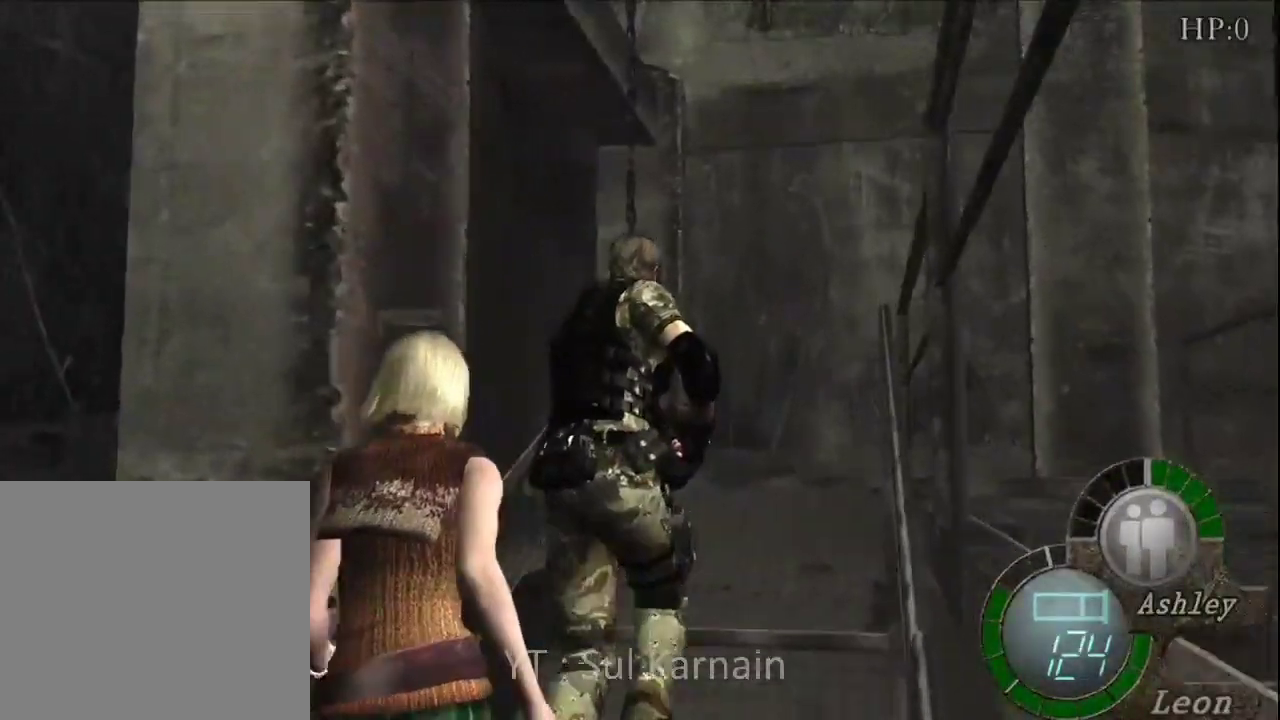
{"buttons": [], "left_stick": "up", "right_stick": "center", "events": [[67, "left_stick", "up-right"], [267, "left_stick", "up"]]}
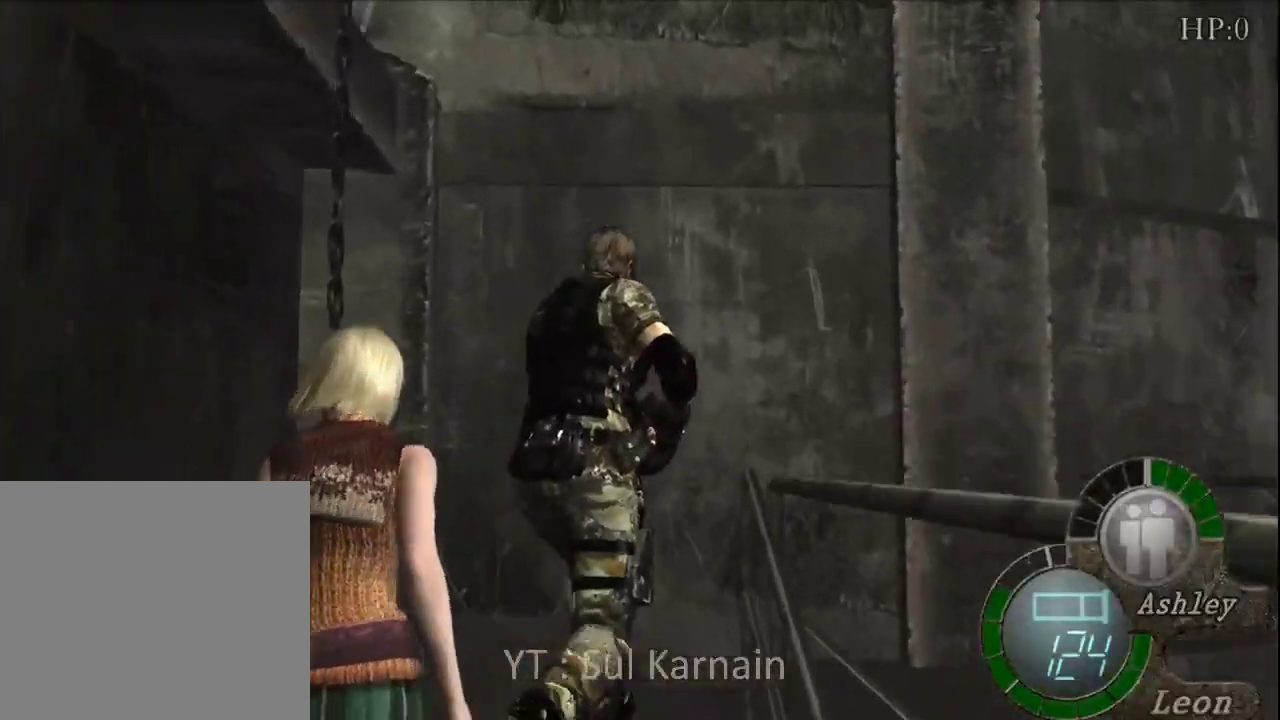
{"buttons": [], "left_stick": "up-right", "right_stick": "right", "events": [[33, "right_stick", "right"], [283, "left_stick", "up-right"], [317, "R1", "down"], [417, "R1", "up"]]}
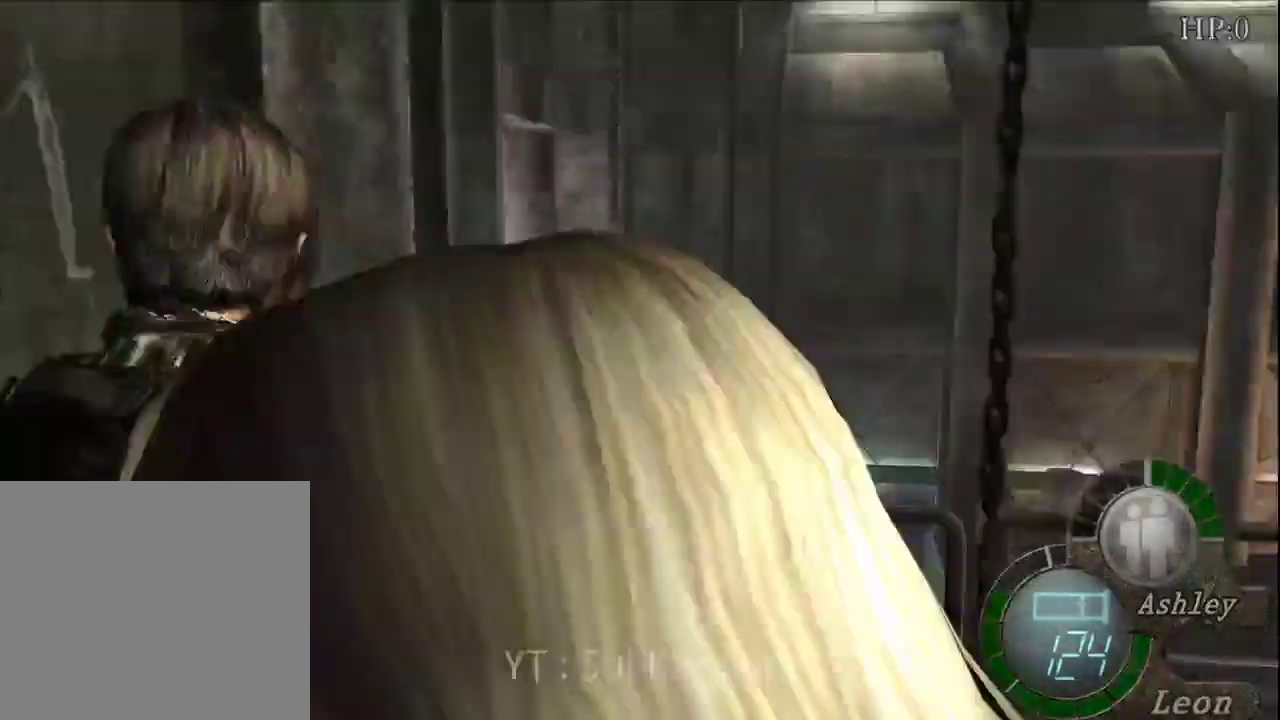
{"buttons": [], "left_stick": "up-right", "right_stick": "center", "events": [[233, "R1", "down"], [317, "R1", "up"], [317, "right_stick", "center"]]}
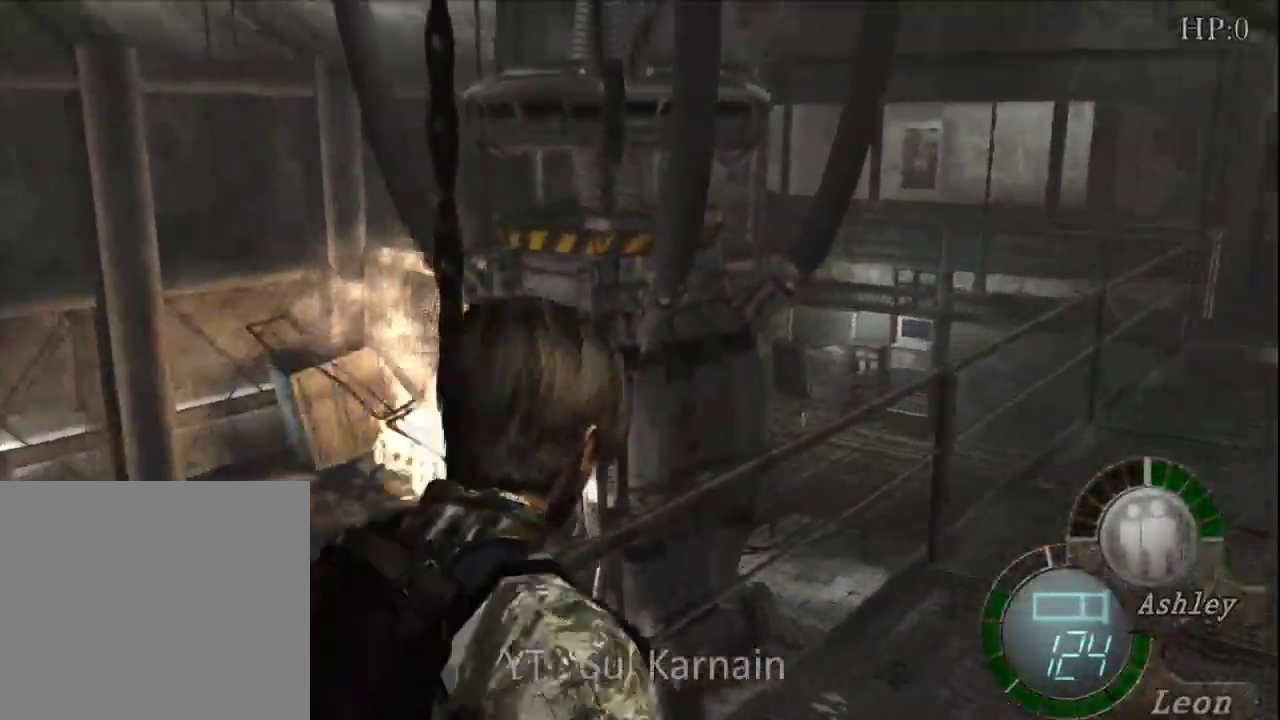
{"buttons": [], "left_stick": "up", "right_stick": "center", "events": [[367, "left_stick", "up"]]}